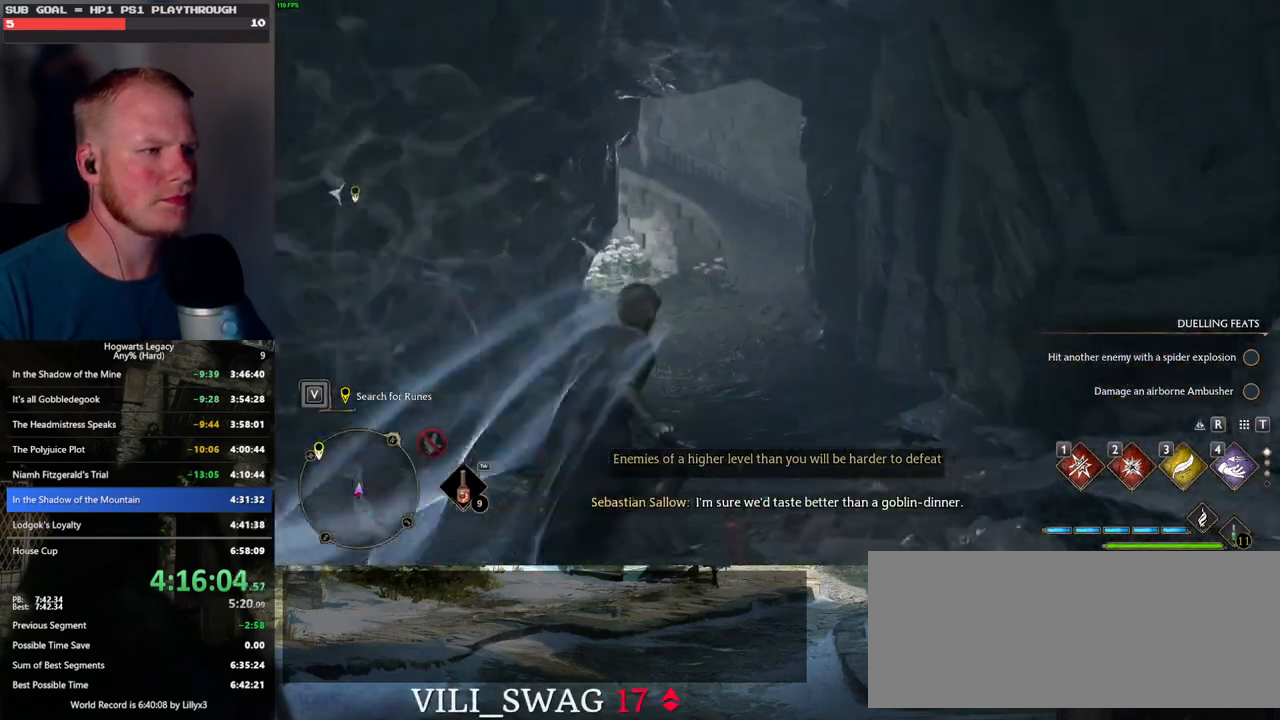
Gameplay with keyboard and mouse; each line is a JSON object with the keys and mouse buttons held at the frame after it. "events" lists presses ("down") and releases ("up") of ".", "/", "0", "1", "2", "3", "4", "5", "6", "7", "8", "9", "a", "alt_l", "alt_r", "b", "backslash", "backspace", "c", "caps_lock", "comma", "ctrl_l", "ctrl_r", "d", "e", "equals", "escape", "f", "f1", "f10", "f11", "f12", "f2", "f3", "f4", "f5", "f6", "f7", "f8", "f9", "g", "h", "i", "j", "k", "l", "lbracket", "m", "minus", "n", "o", "p", "q", "quote", "r", "rbracket", "return", "s", "semicolon", "shift_l", "shift_r", "space", "super_l", "super_r", "t", "tab", "tilde", "u", "v", "w", "x", "y", "z", "mouse_left", "mouse_wheel", "mouse_right", "mouse_mb4" and "mouse_mb5" between this image and that frame as [ms after this image, input, new state], when the widget could be followed in between. "mouse_left", "mouse_wheel", "mouse_right", "mouse_mb4", "mouse_mb5" = the "left", "wheel", "right", "mb4", "mb5" buttons of the "mouse" list. No other keys are recorded. "wheel" means that the mouse wheel is clicked or scrolled. Mouse movement is not recorded.
{"keys": ["space", "w"], "mouse": [], "events": []}
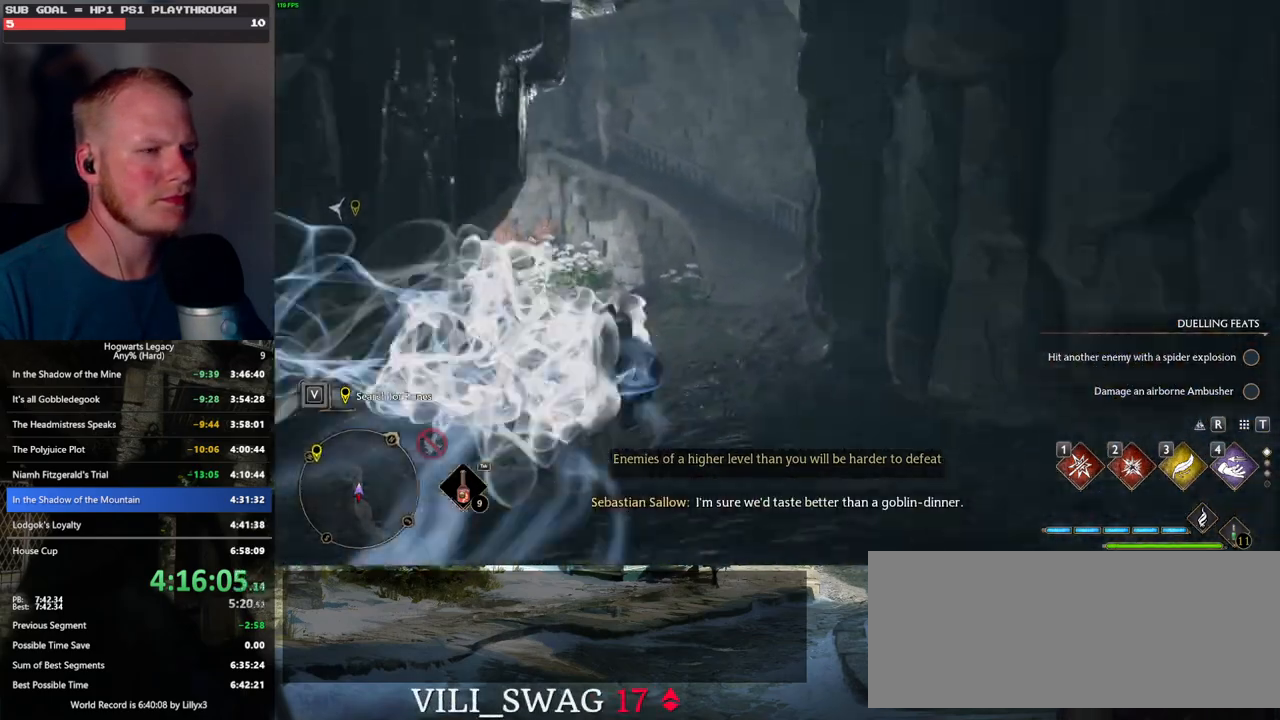
{"keys": ["w"], "mouse": ["right"], "events": [[83, "space", "up"], [233, "mouse_right", "down"]]}
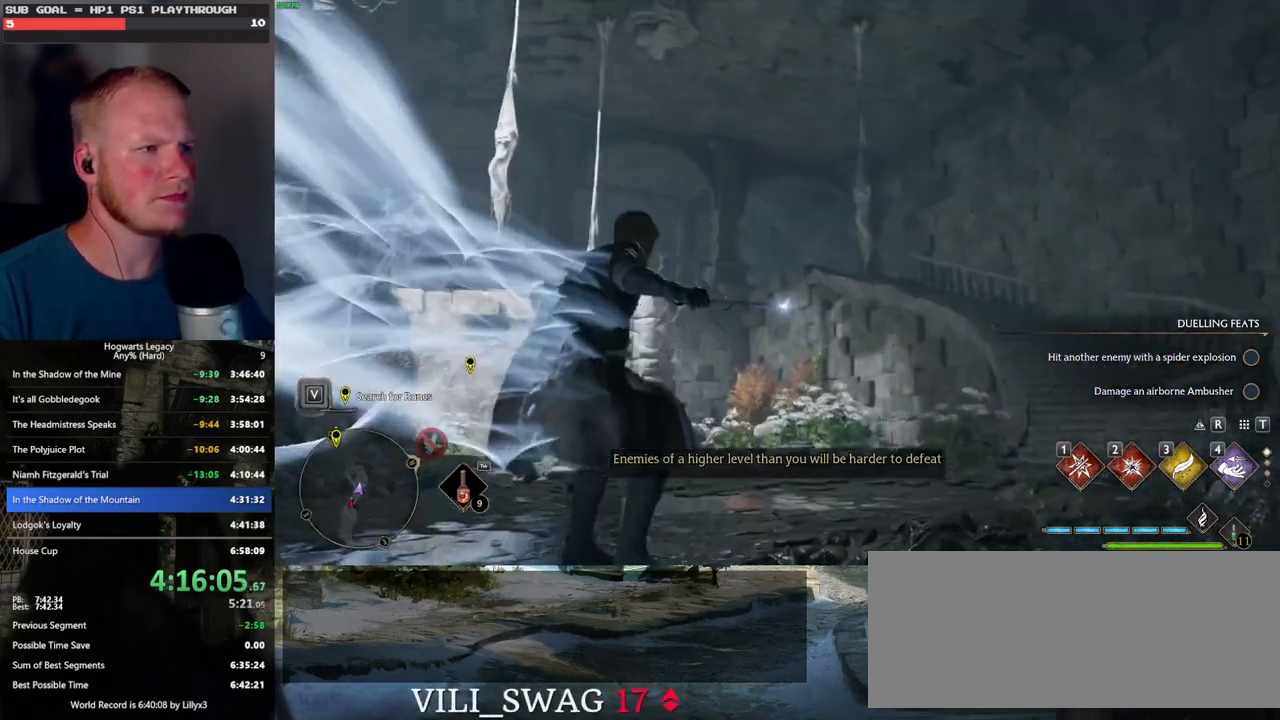
{"keys": ["w"], "mouse": ["right"], "events": [[67, "2", "down"], [200, "2", "up"]]}
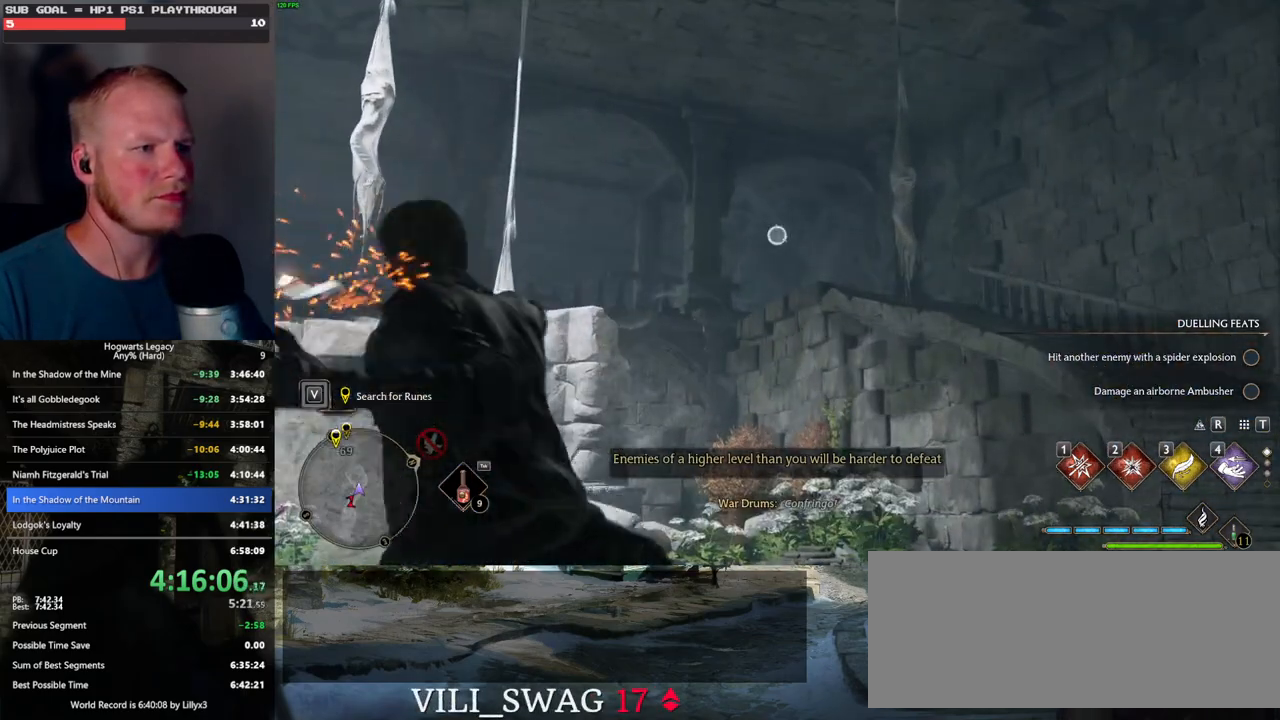
{"keys": ["space", "w"], "mouse": [], "events": [[200, "mouse_right", "up"], [500, "space", "down"]]}
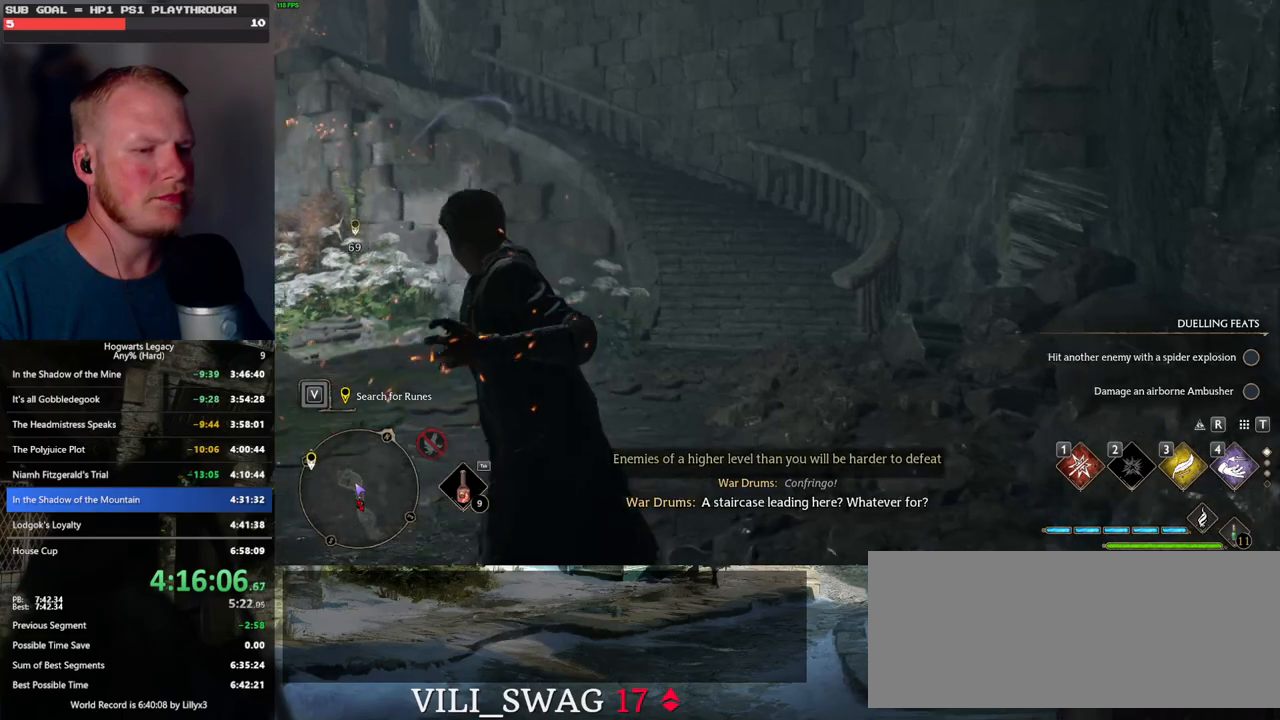
{"keys": ["space", "w"], "mouse": [], "events": []}
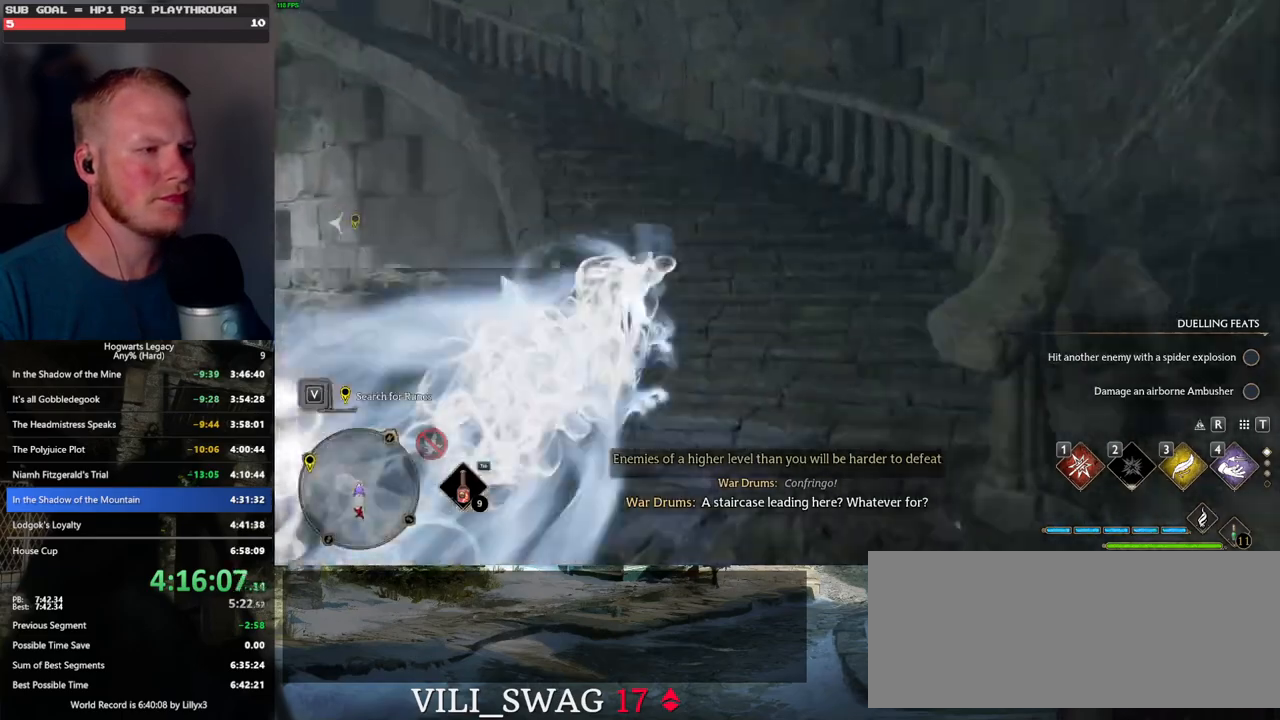
{"keys": ["w"], "mouse": [], "events": [[100, "space", "up"], [450, "mouse_wheel", "down"], [467, "mouse_wheel", "up"]]}
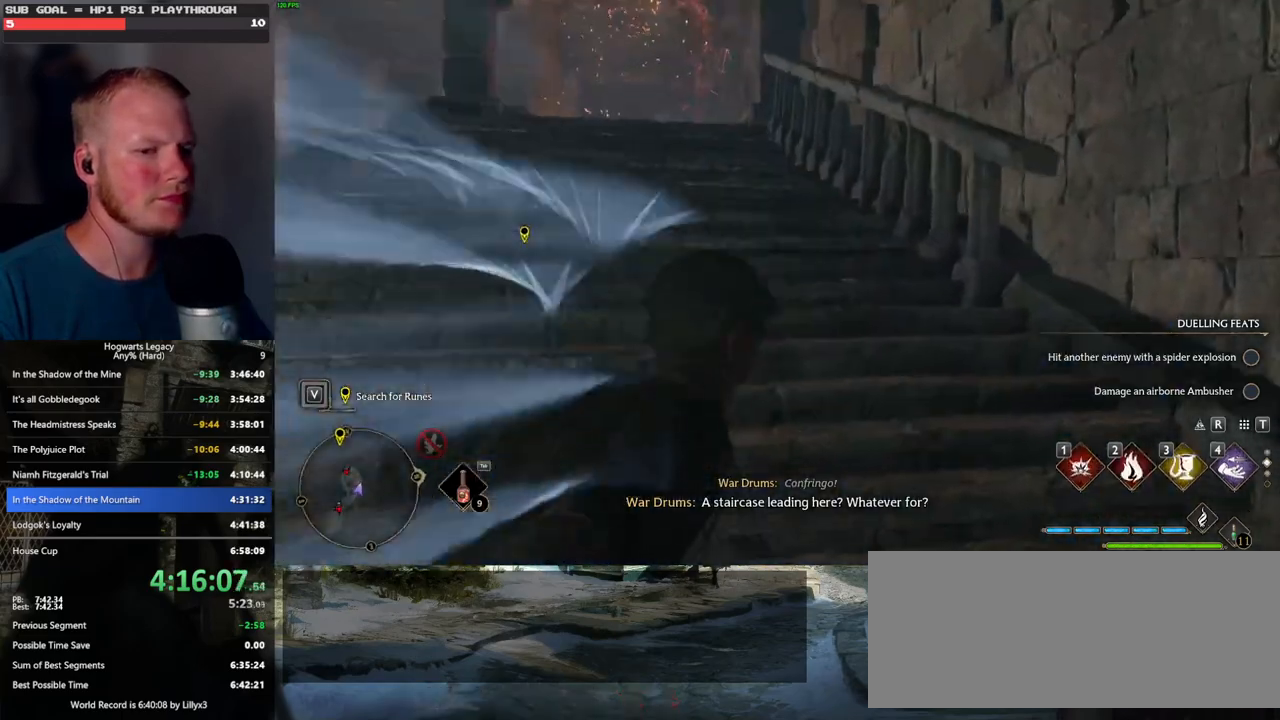
{"keys": ["space", "w"], "mouse": [], "events": [[50, "space", "down"]]}
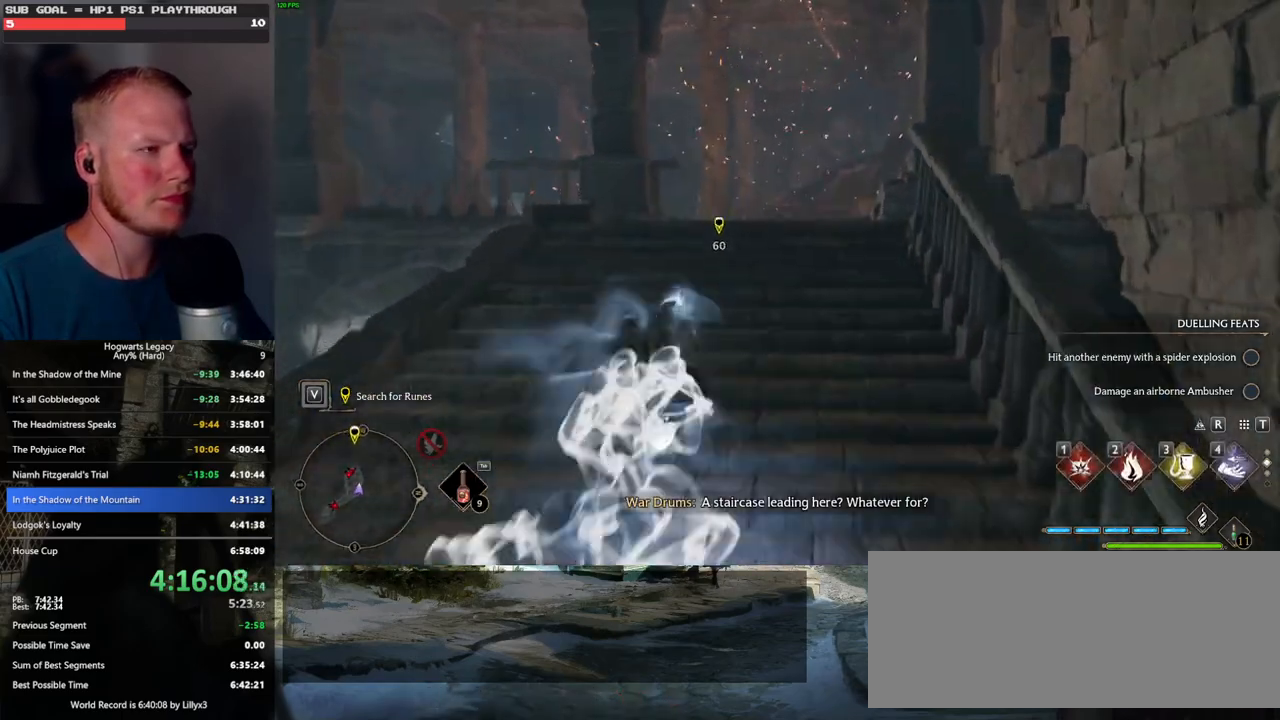
{"keys": ["w"], "mouse": [], "events": [[333, "space", "up"]]}
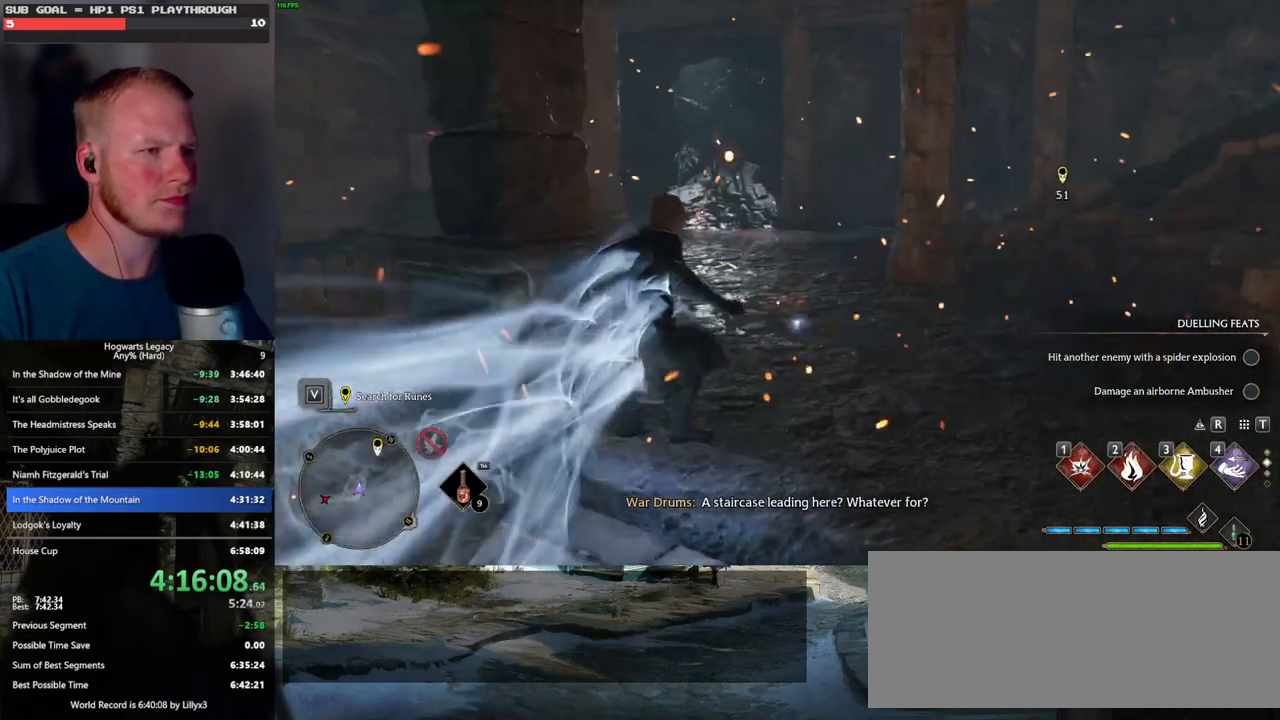
{"keys": ["w"], "mouse": [], "events": []}
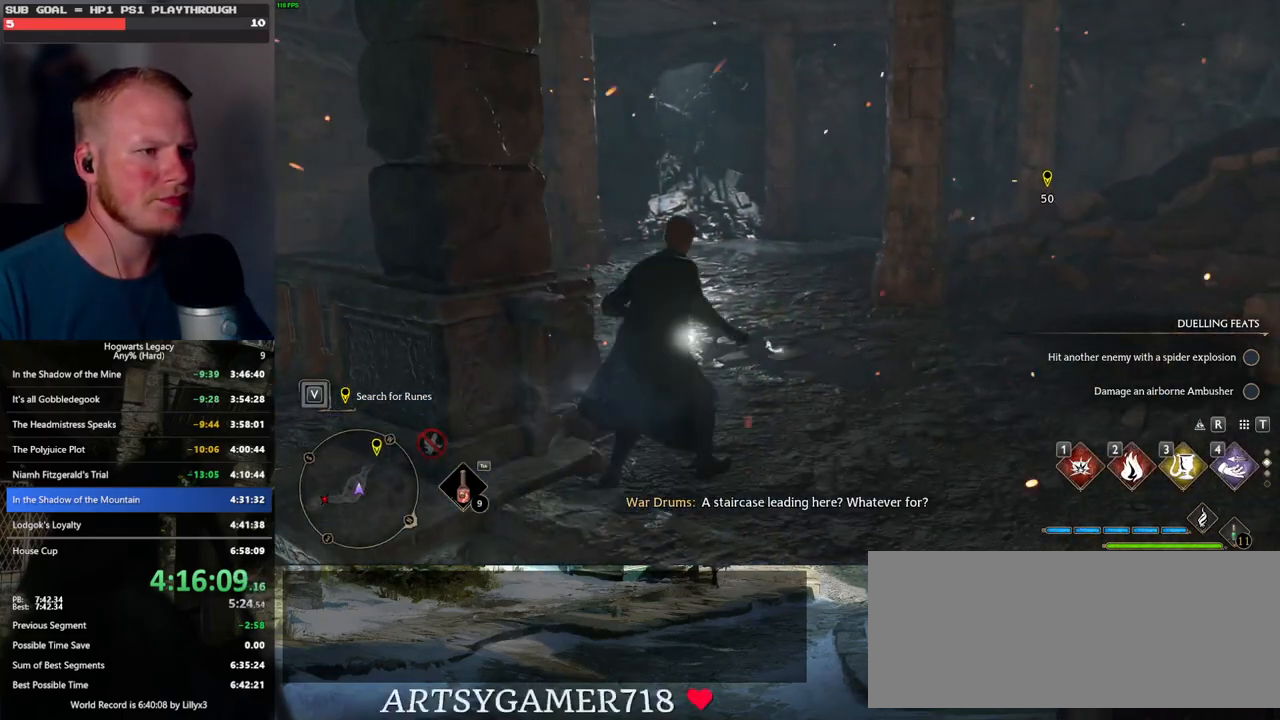
{"keys": ["w"], "mouse": ["right"], "events": [[400, "mouse_right", "down"]]}
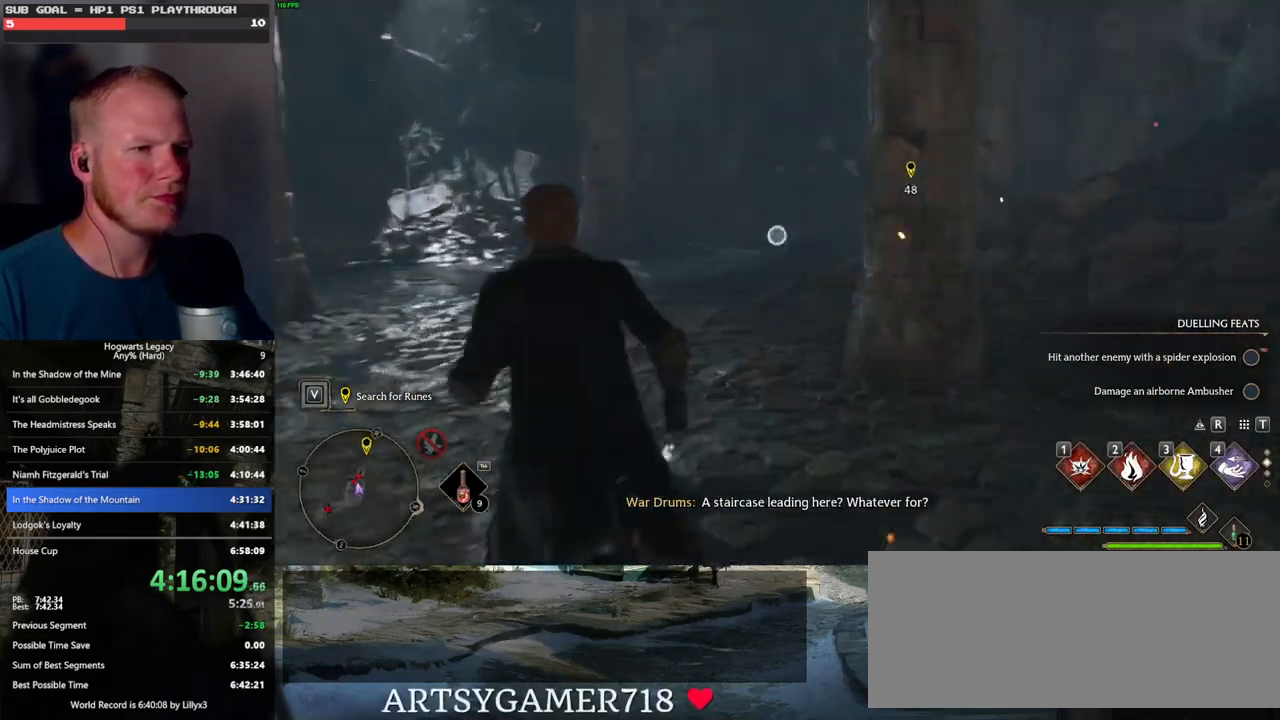
{"keys": ["w"], "mouse": ["right"], "events": [[133, "1", "down"], [250, "1", "up"]]}
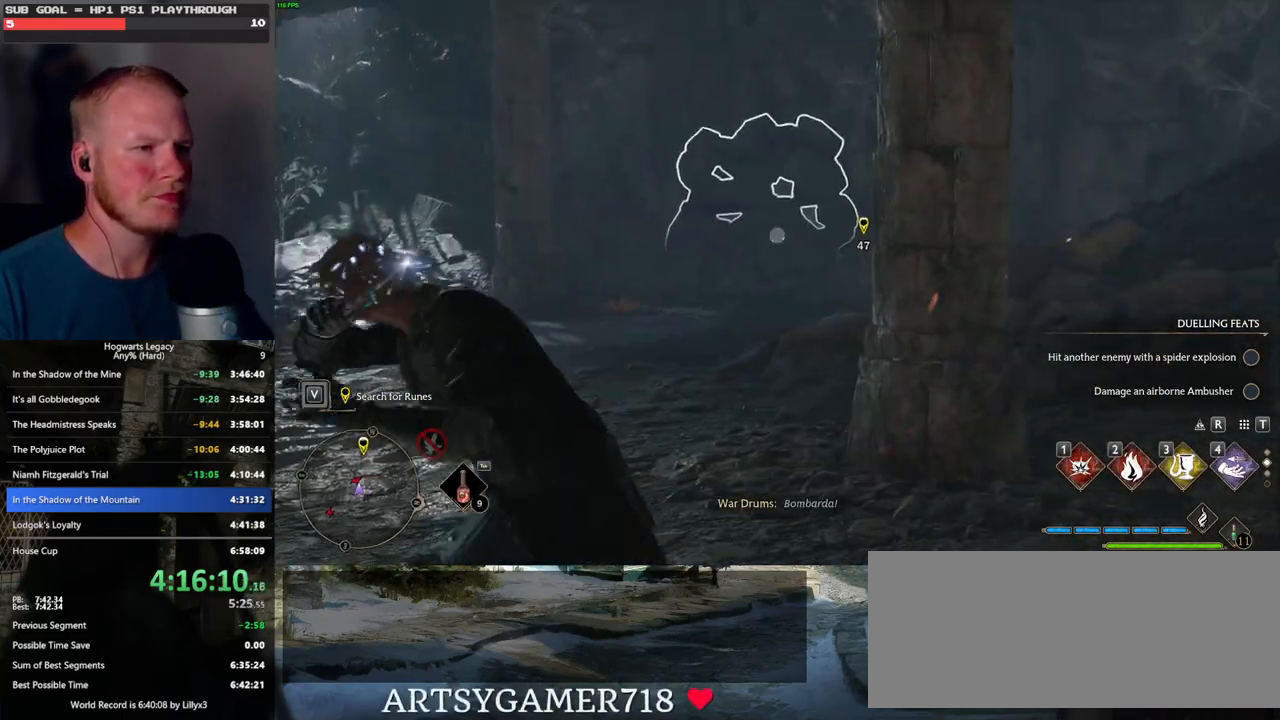
{"keys": ["space", "w"], "mouse": [], "events": [[200, "mouse_right", "up"], [350, "space", "down"], [400, "mouse_wheel", "down"], [417, "mouse_wheel", "up"]]}
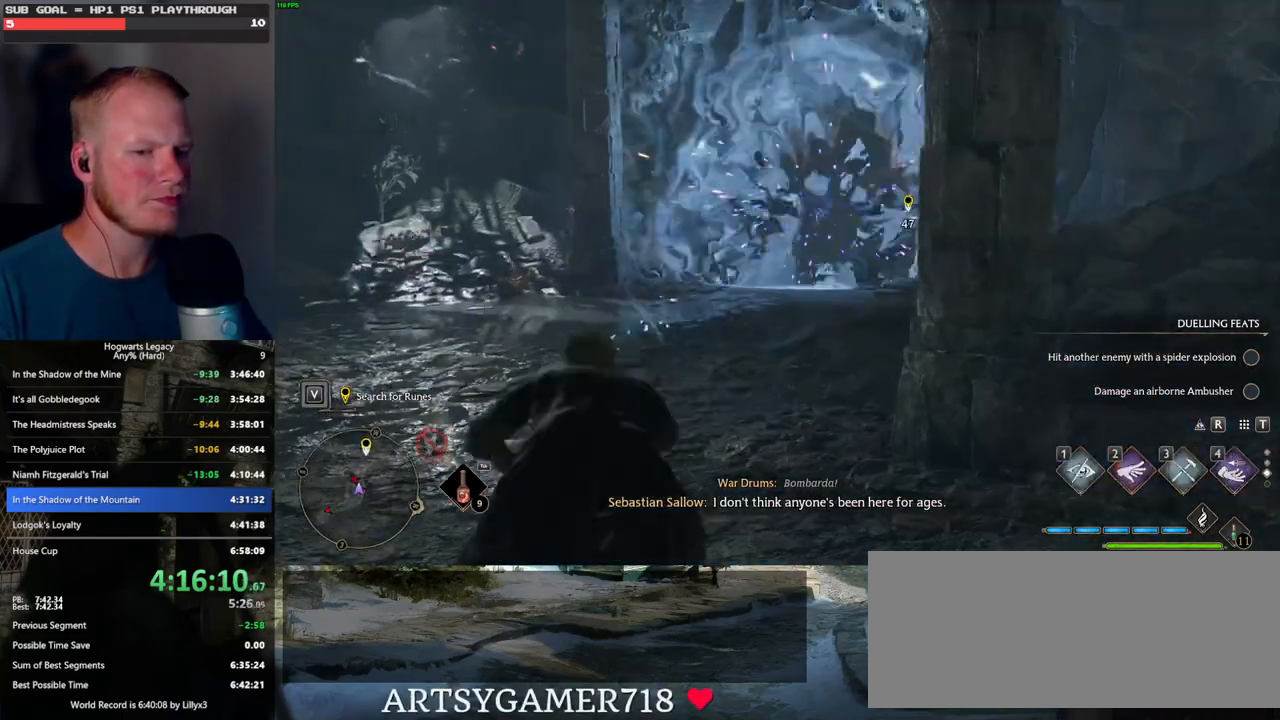
{"keys": ["w"], "mouse": [], "events": [[450, "space", "up"]]}
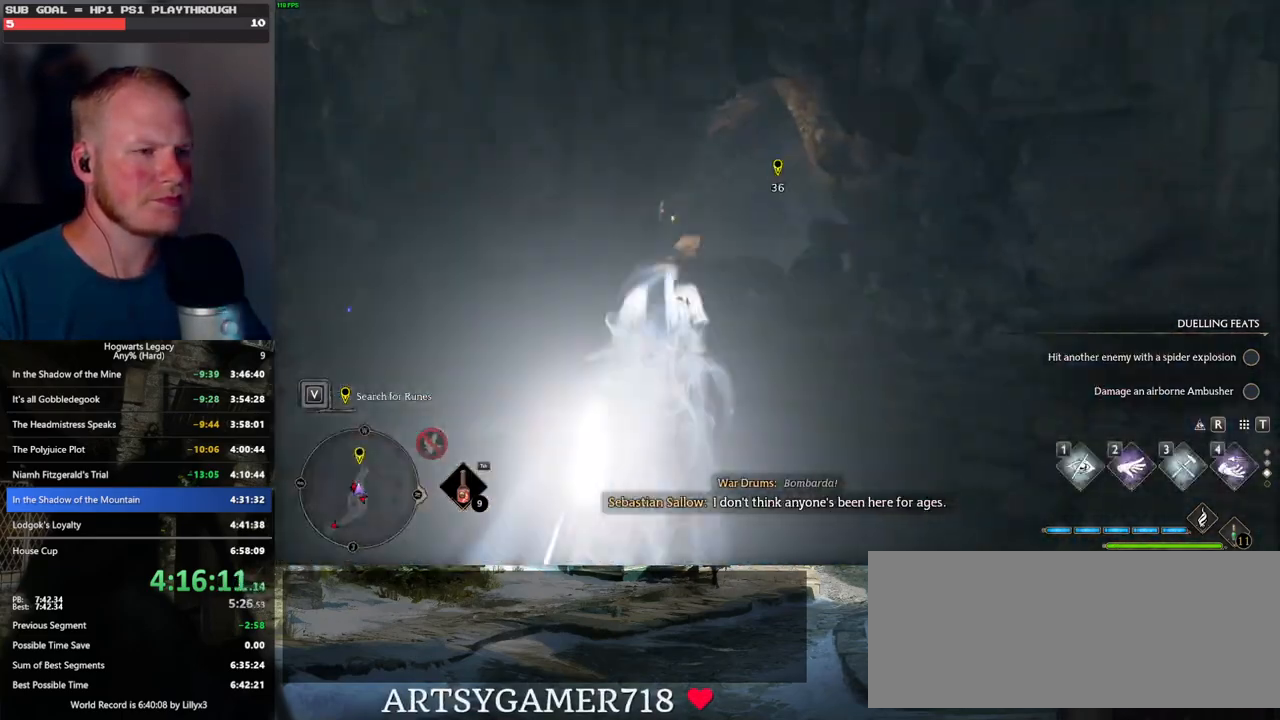
{"keys": ["space", "w"], "mouse": [], "events": [[400, "space", "down"]]}
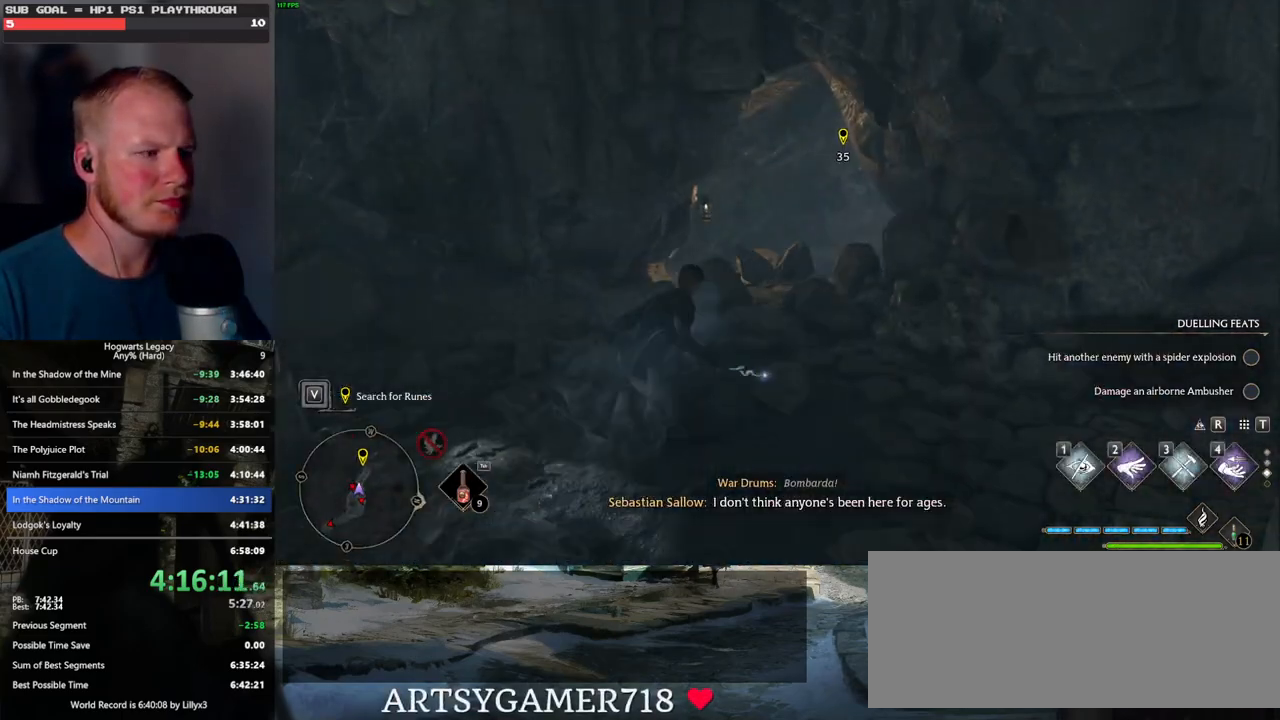
{"keys": ["w"], "mouse": [], "events": [[483, "space", "up"]]}
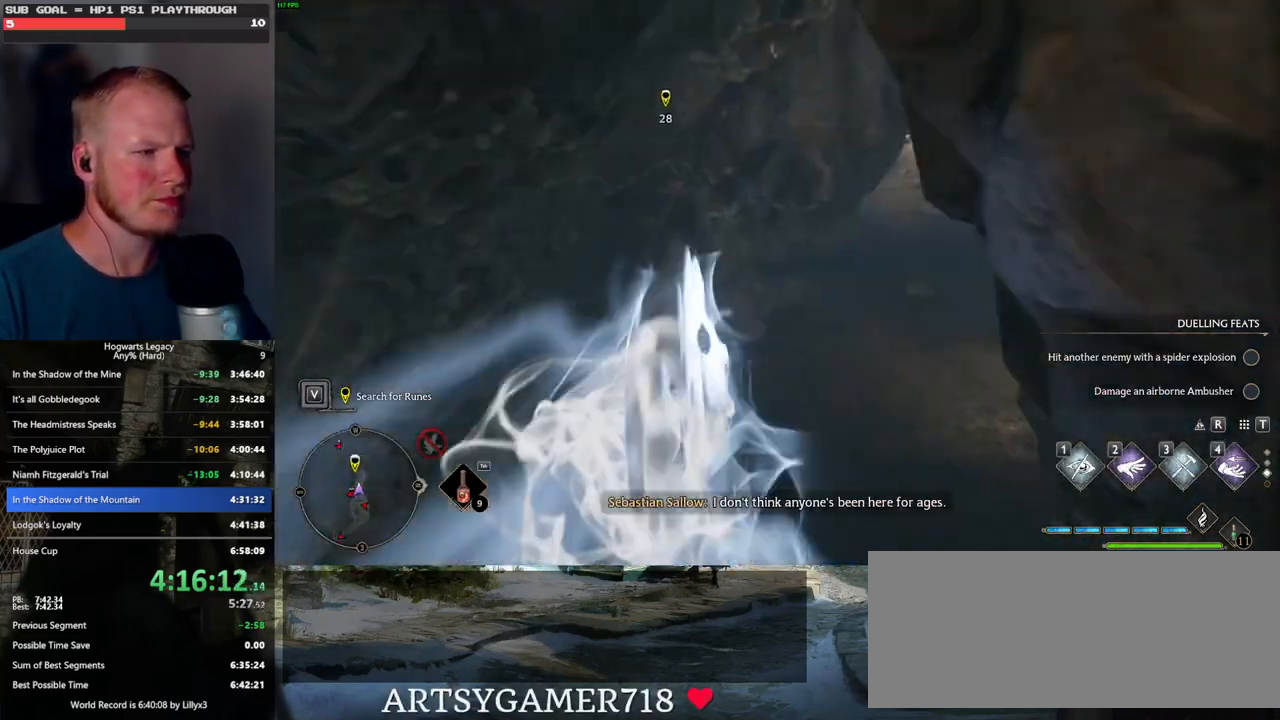
{"keys": ["space", "w"], "mouse": [], "events": [[17, "shift_l", "down"], [167, "shift_l", "up"], [467, "space", "down"]]}
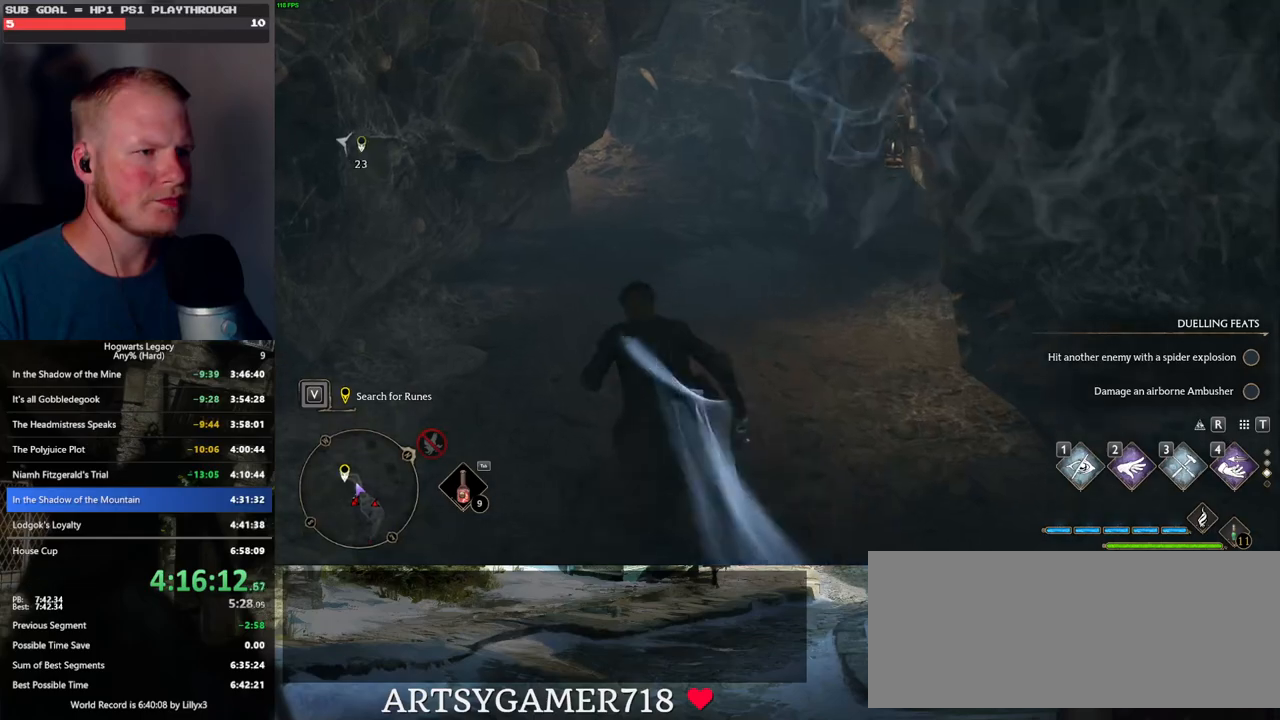
{"keys": ["space", "w"], "mouse": [], "events": []}
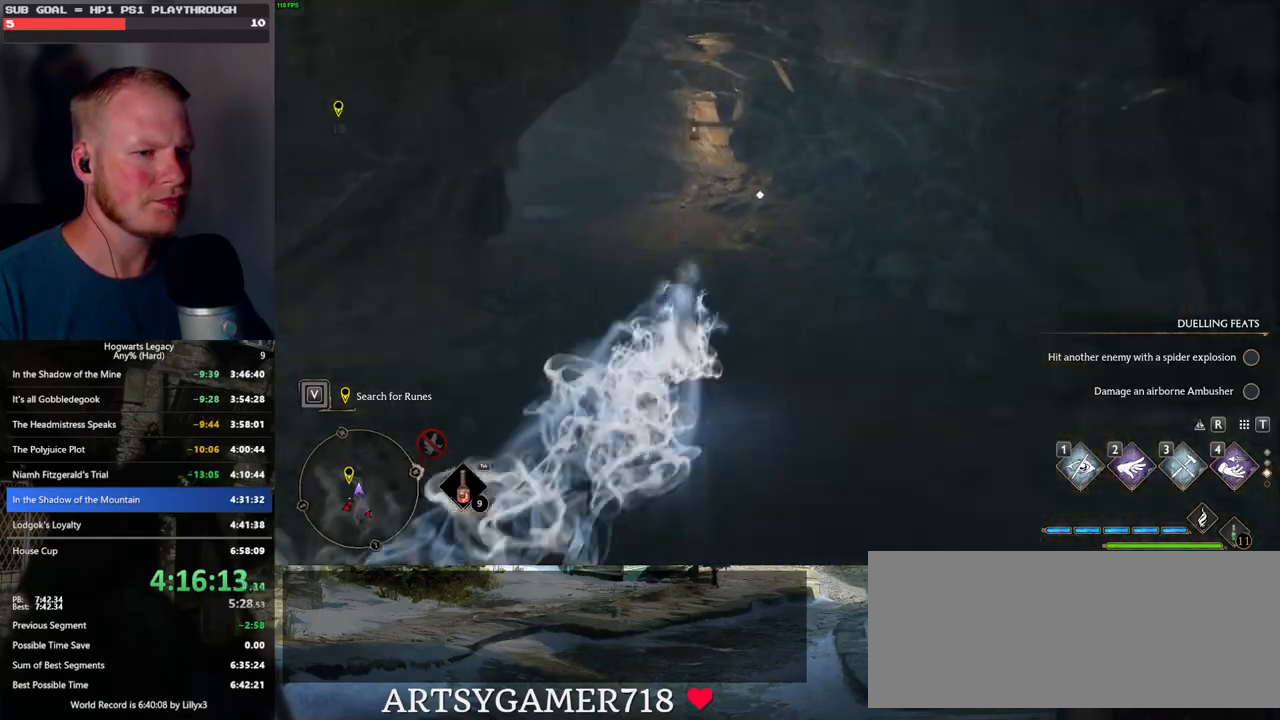
{"keys": ["w"], "mouse": [], "events": [[100, "space", "up"], [133, "1", "down"], [267, "1", "up"]]}
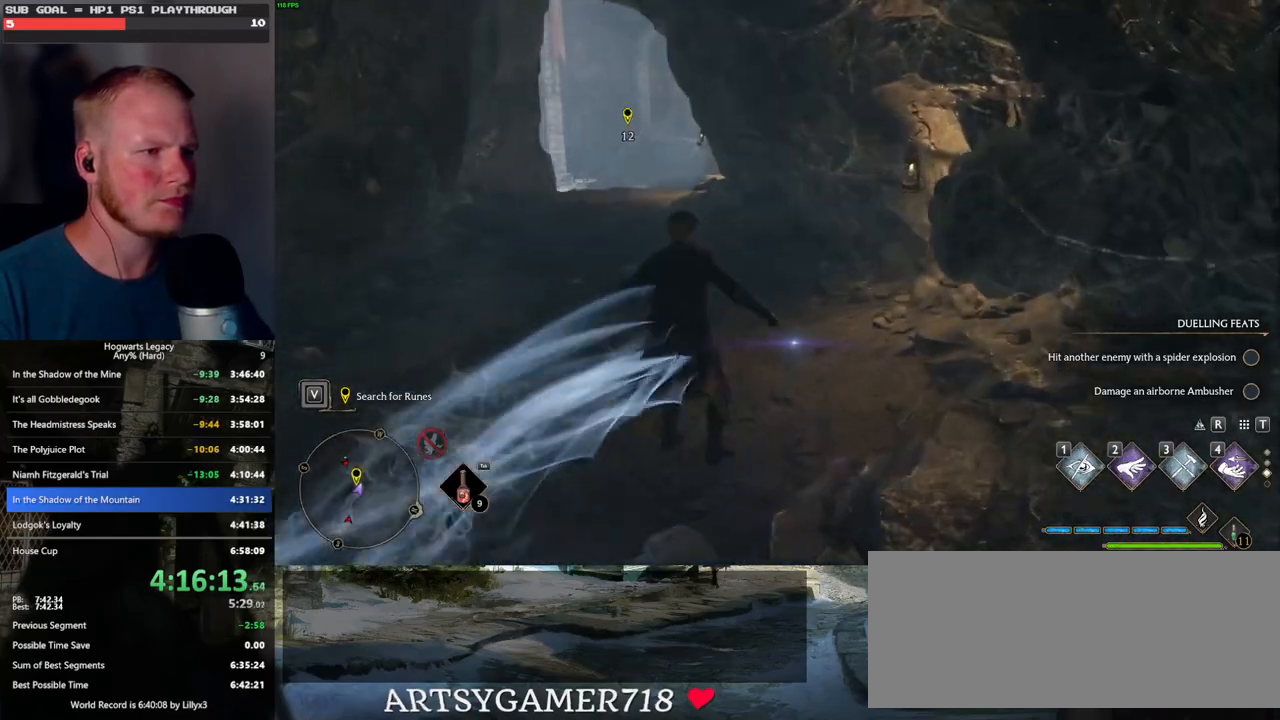
{"keys": ["w"], "mouse": [], "events": []}
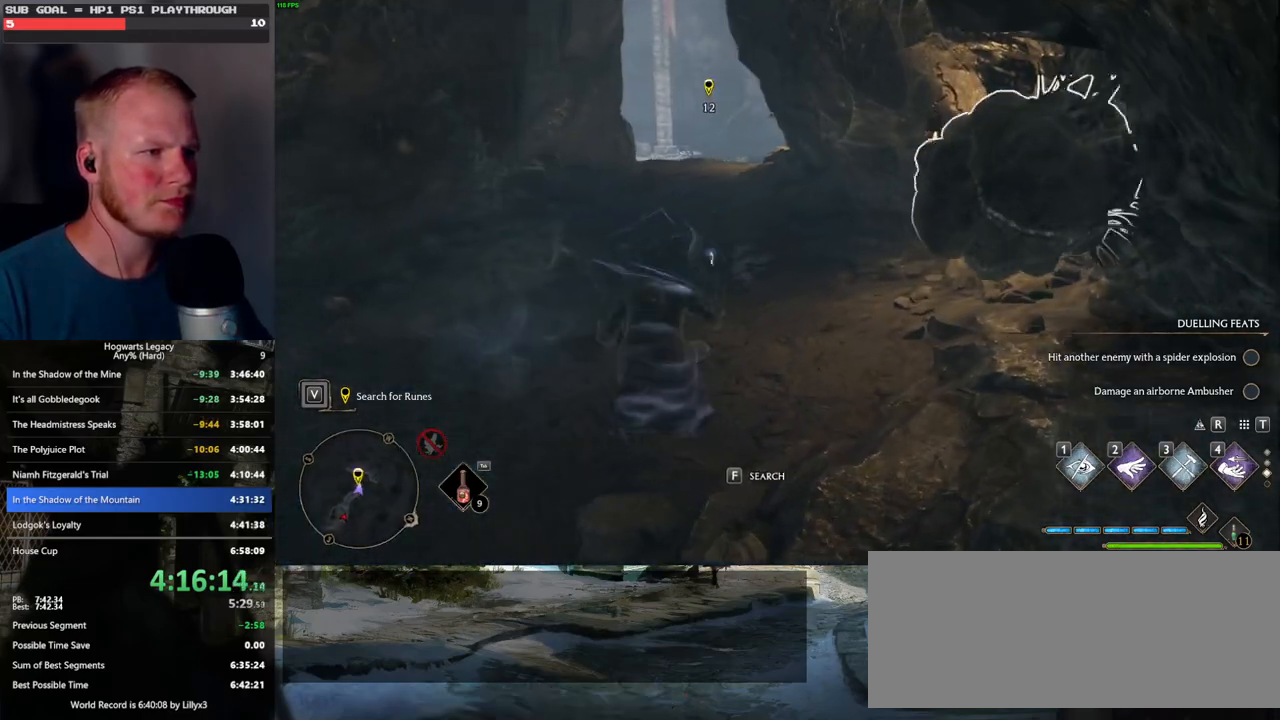
{"keys": ["w"], "mouse": [], "events": [[117, "space", "down"], [417, "space", "up"]]}
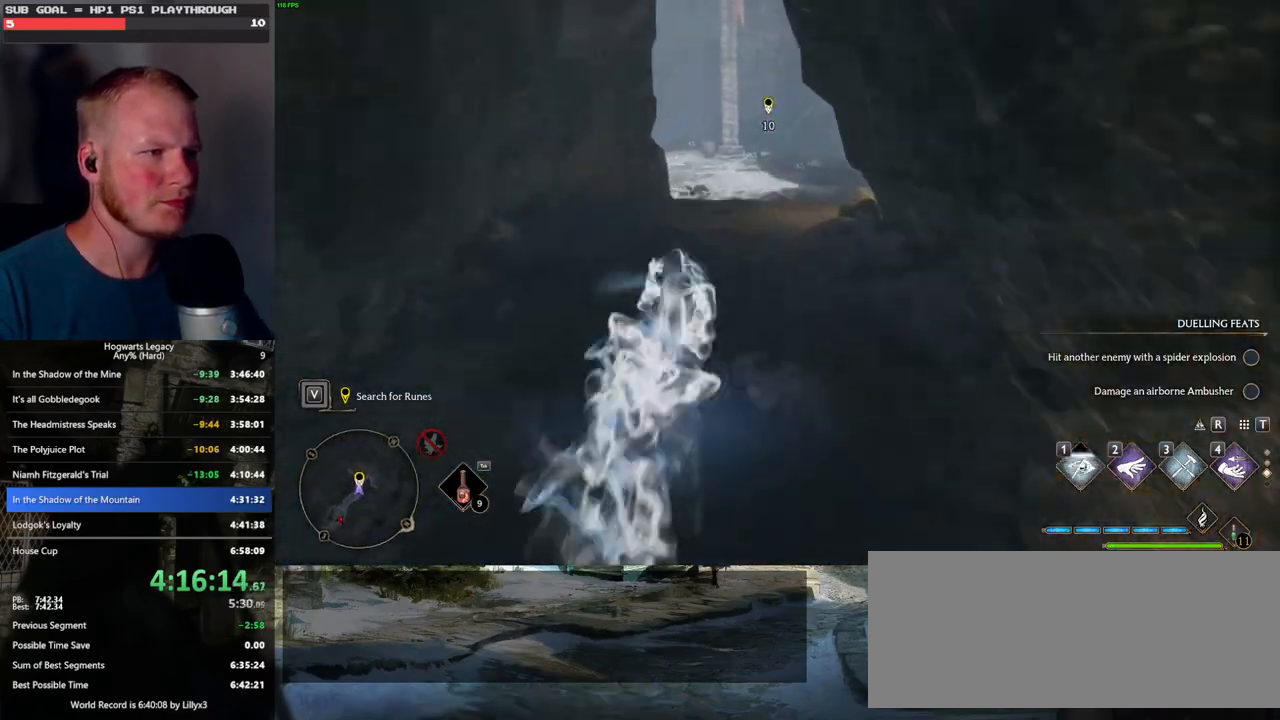
{"keys": ["w"], "mouse": [], "events": [[100, "1", "down"], [217, "1", "up"]]}
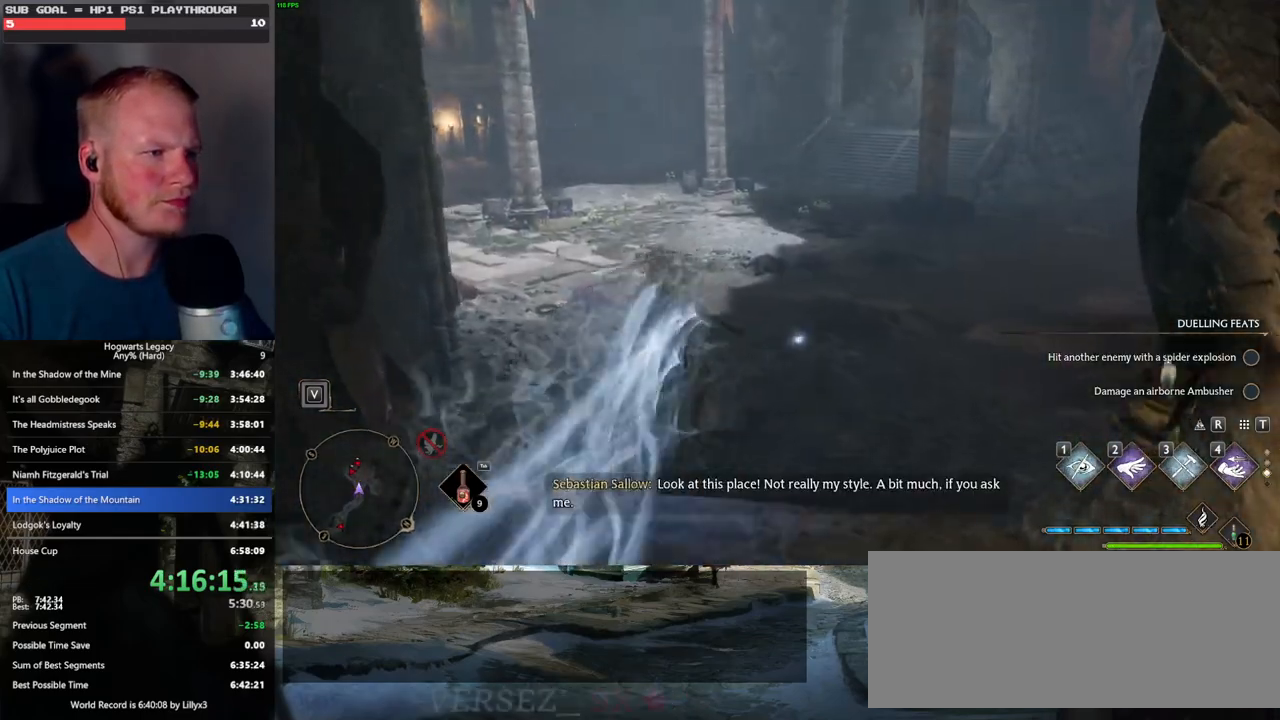
{"keys": ["w"], "mouse": [], "events": []}
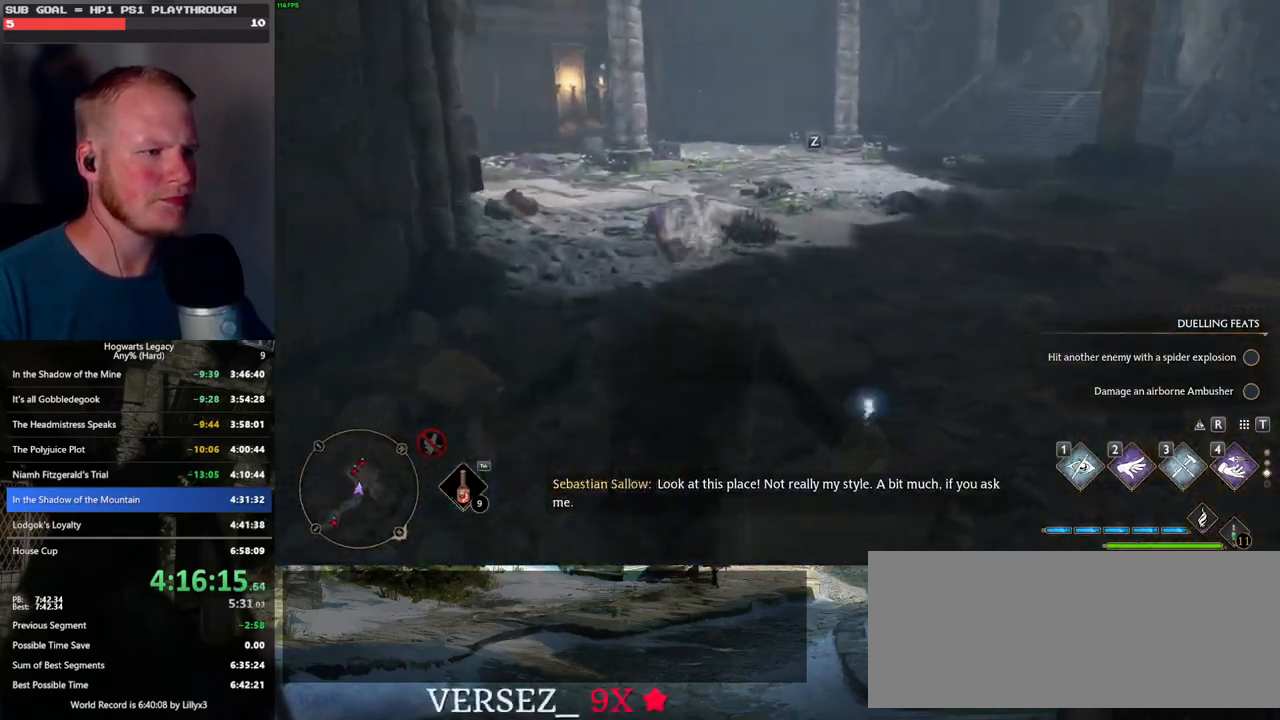
{"keys": ["space", "w"], "mouse": [], "events": [[433, "space", "down"]]}
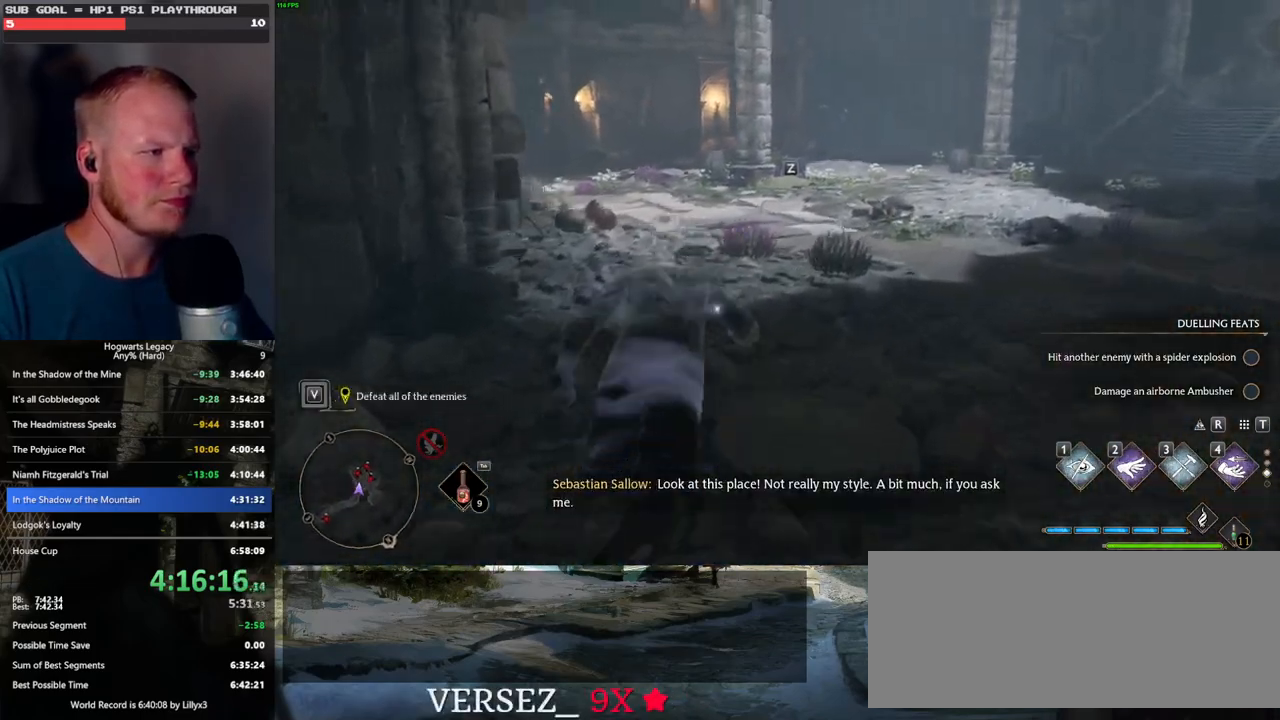
{"keys": ["1", "w"], "mouse": [], "events": [[333, "space", "up"], [483, "1", "down"]]}
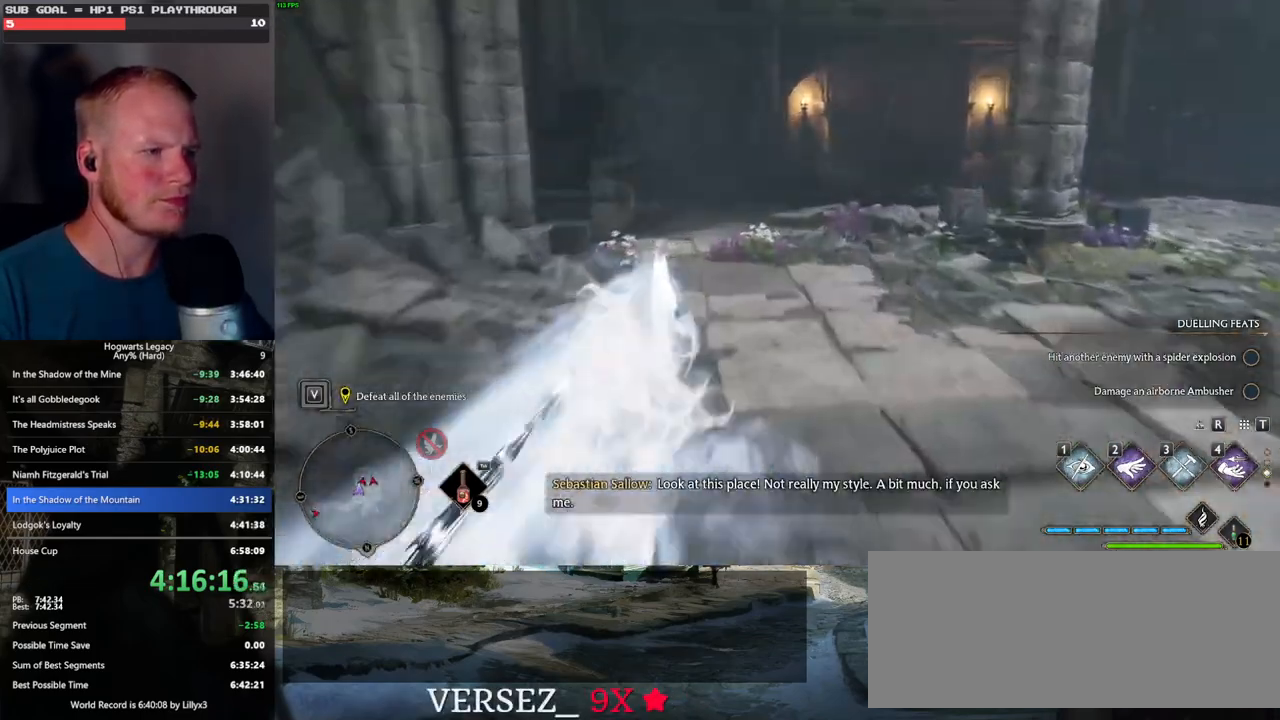
{"keys": ["w"], "mouse": [], "events": [[100, "1", "up"]]}
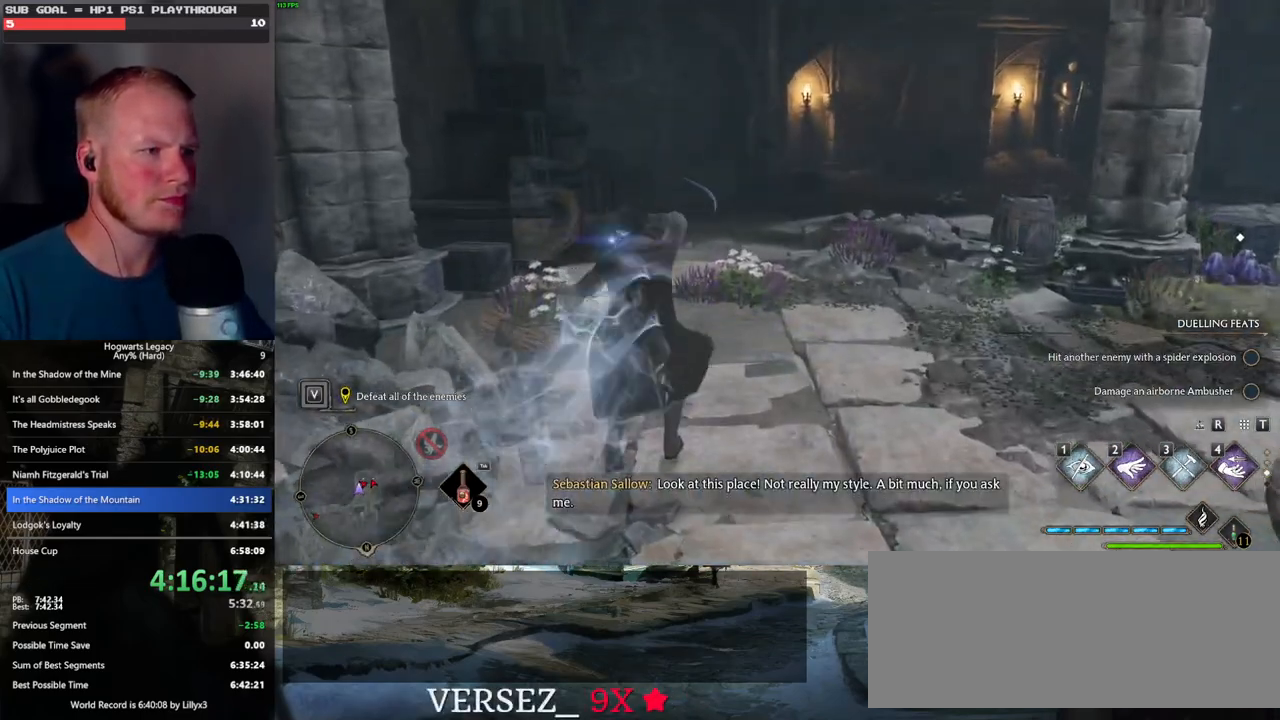
{"keys": ["w"], "mouse": ["mb5"], "events": [[483, "mouse_mb5", "down"]]}
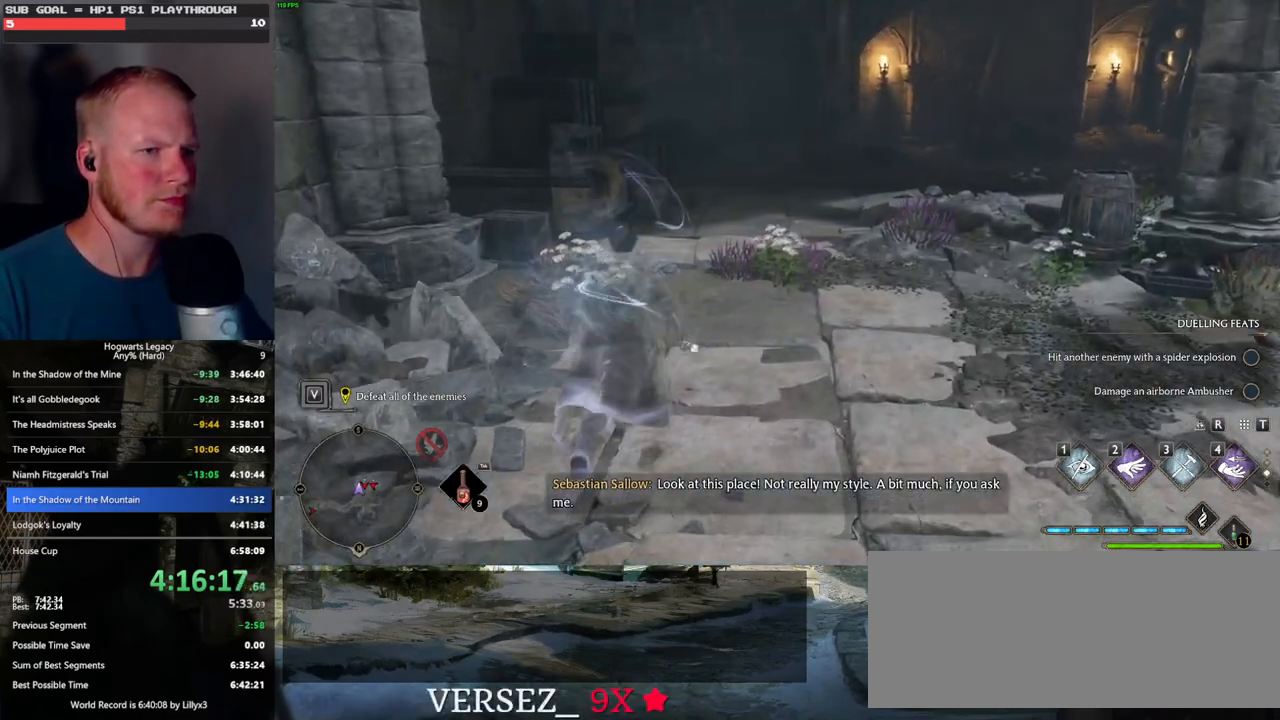
{"keys": ["w"], "mouse": [], "events": [[233, "mouse_mb5", "up"]]}
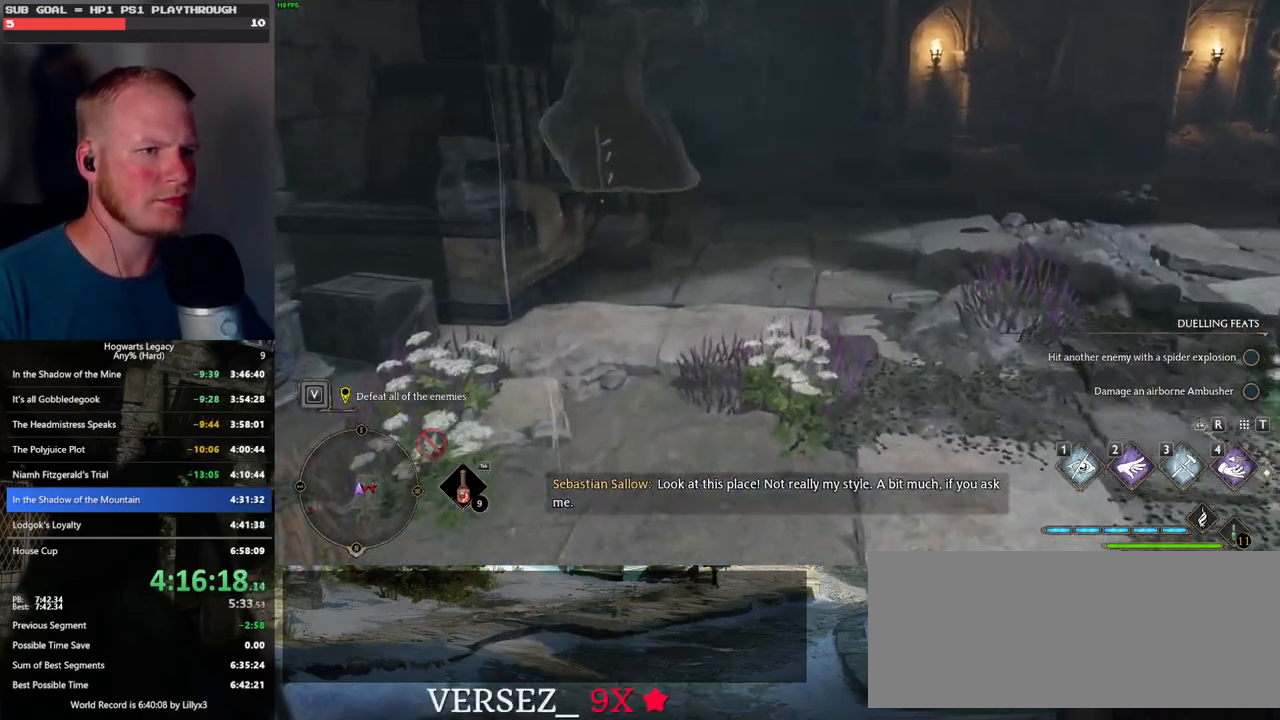
{"keys": ["w"], "mouse": ["mb5"], "events": [[267, "mouse_mb5", "down"]]}
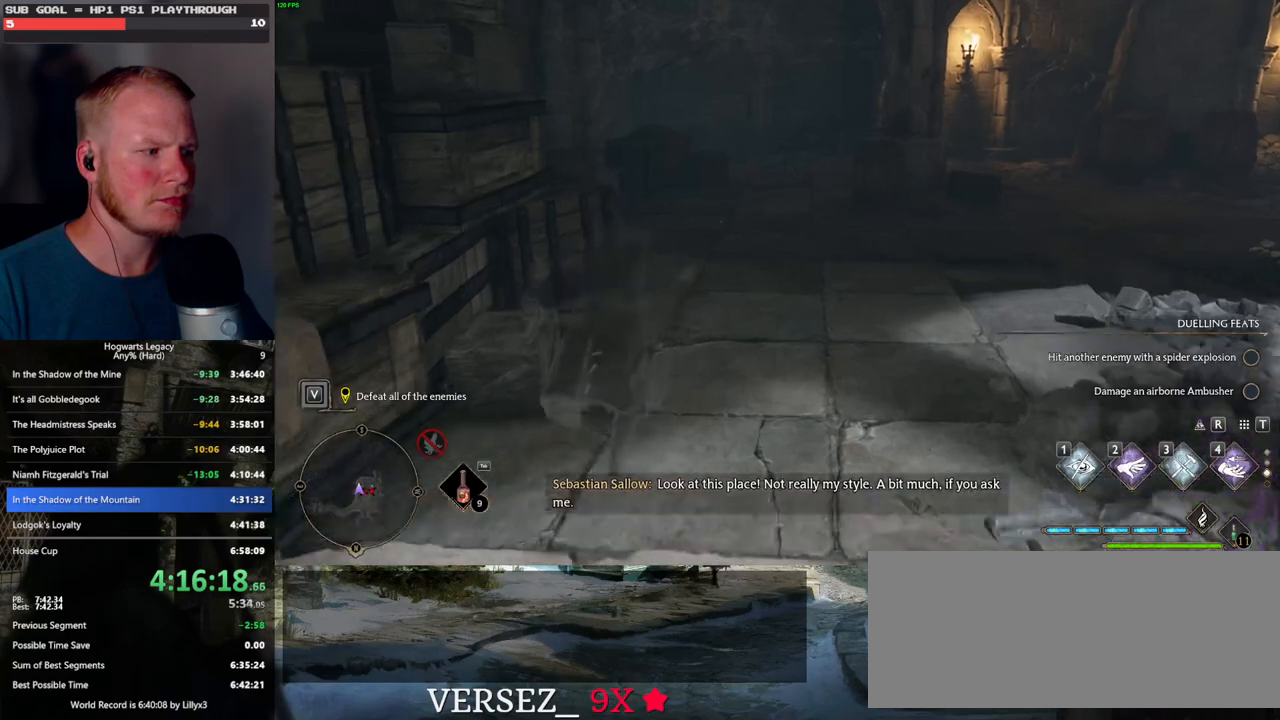
{"keys": ["w"], "mouse": [], "events": [[117, "mouse_mb5", "up"]]}
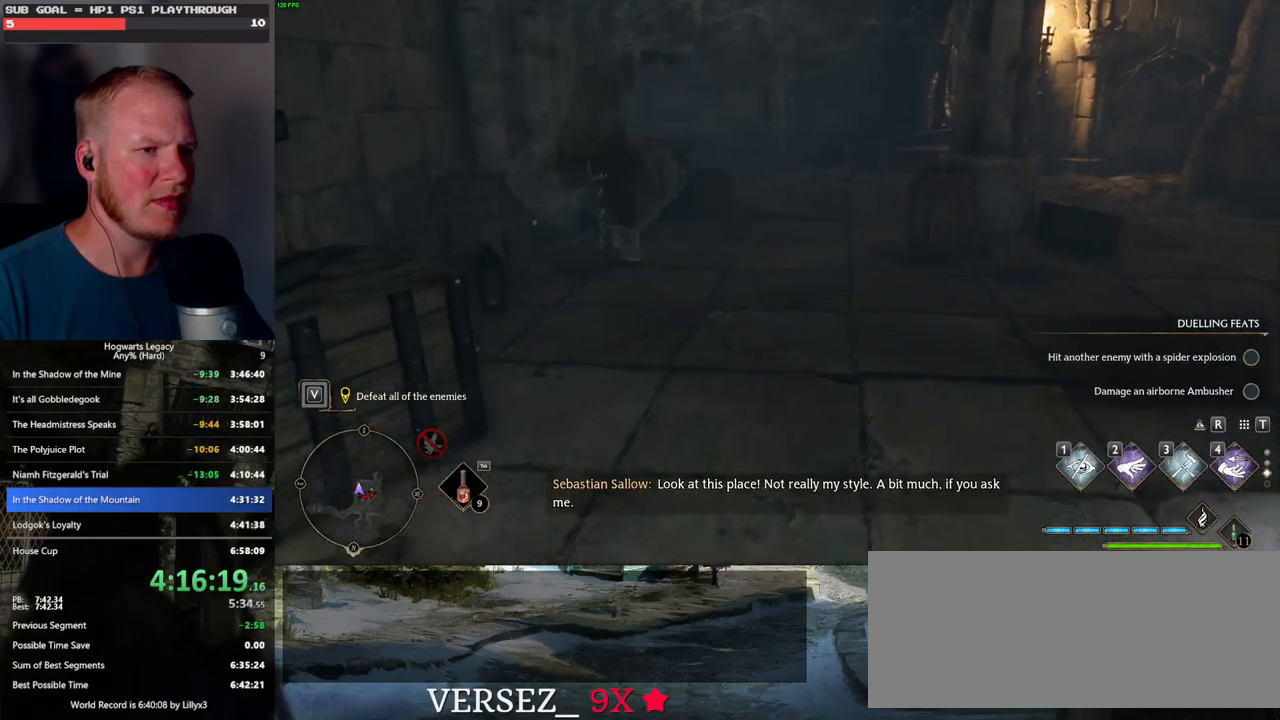
{"keys": ["w"], "mouse": [], "events": [[183, "mouse_mb5", "down"], [367, "mouse_mb5", "up"]]}